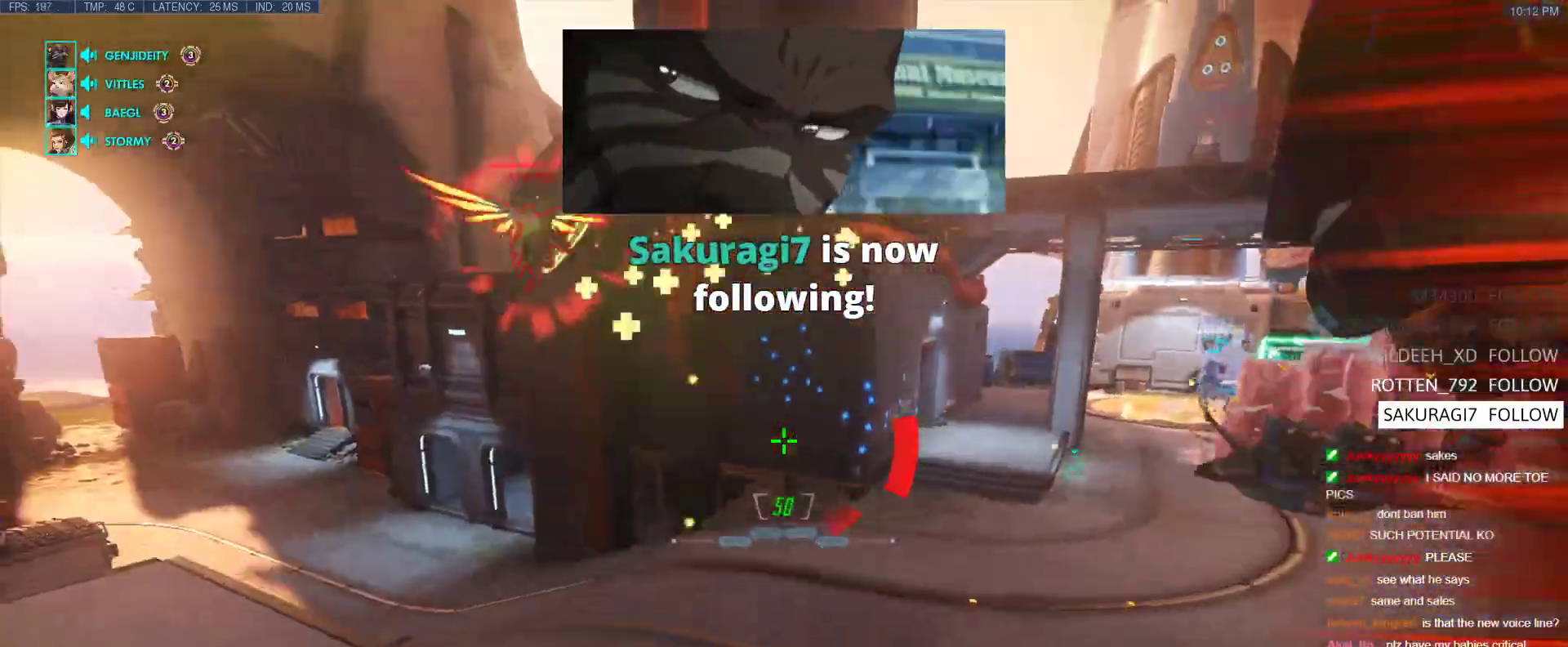
Gameplay with keyboard; each line is a JSON object with the keys held at the frame after it. "events" lists presses ("down") and releases ("up") of "1", "2", "3", "4", "5", "a", "alt", "b", "c", "caps_lock", "ctrl", "d", "e", "f", "g", "n", "q", "r", "s", "shift", "space", "t", "tab", "v", "w", "x" and "z" between this image and that frame as [ms after this image, input, new state], when the widget could be followed in between. No other keys are recorded. Mouse input is not recorded.
{"keys": ["w"], "events": [[200, "a", "up"]]}
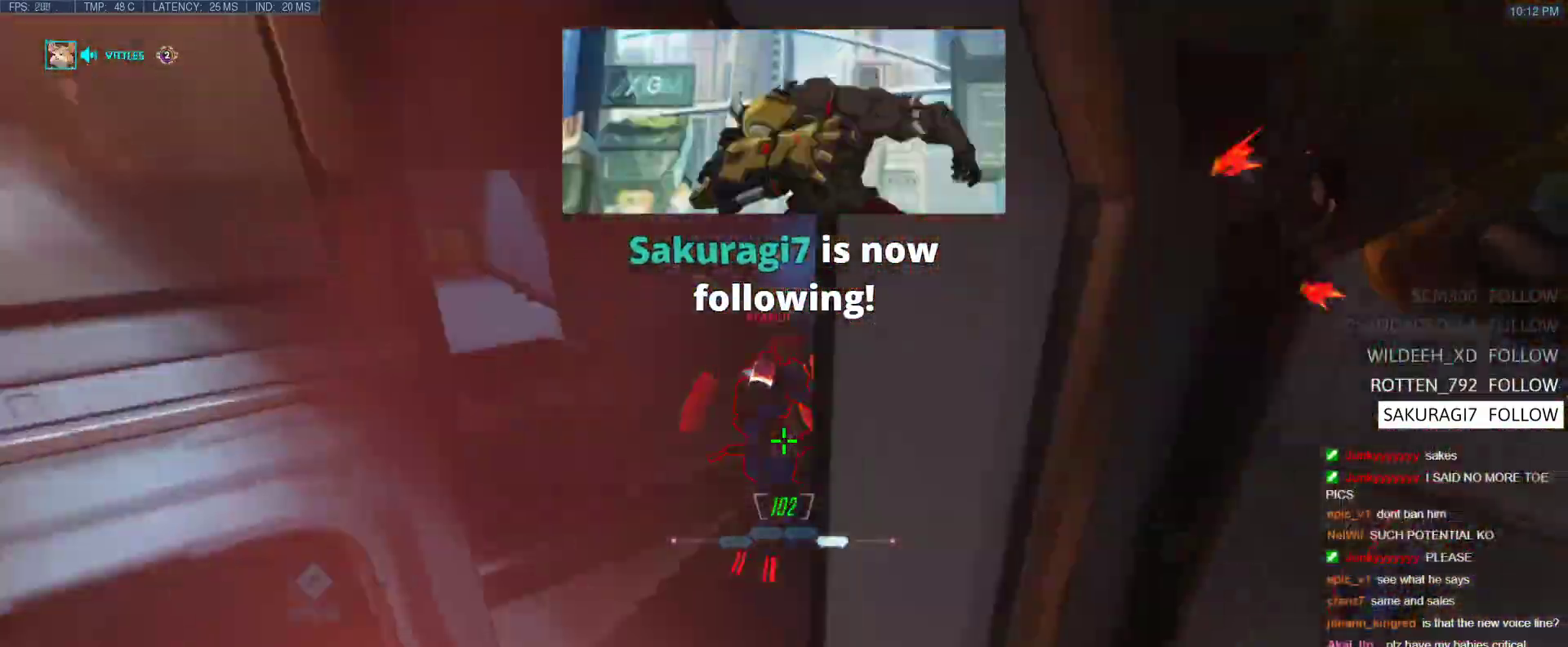
{"keys": ["w"], "events": [[17, "w", "up"], [67, "w", "down"]]}
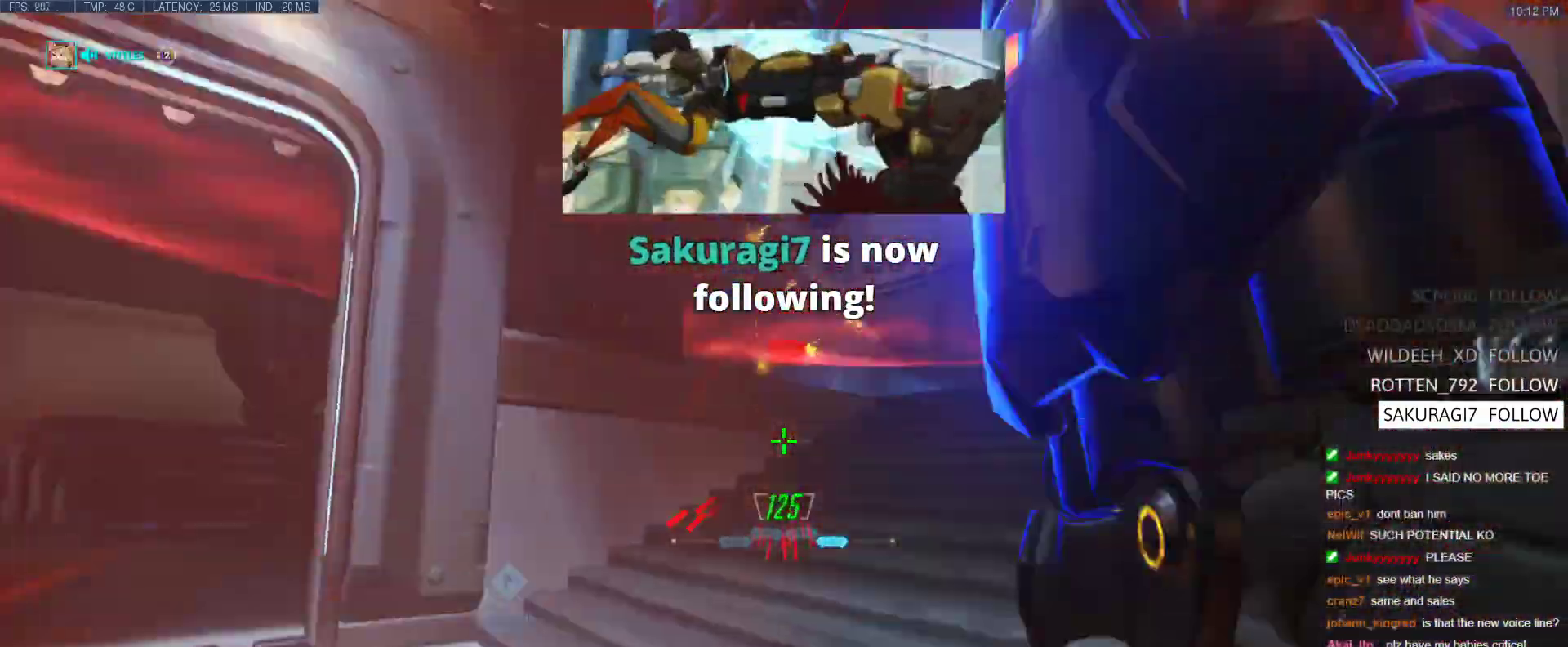
{"keys": ["w"], "events": [[33, "space", "down"], [83, "shift", "down"], [417, "space", "up"], [467, "shift", "up"]]}
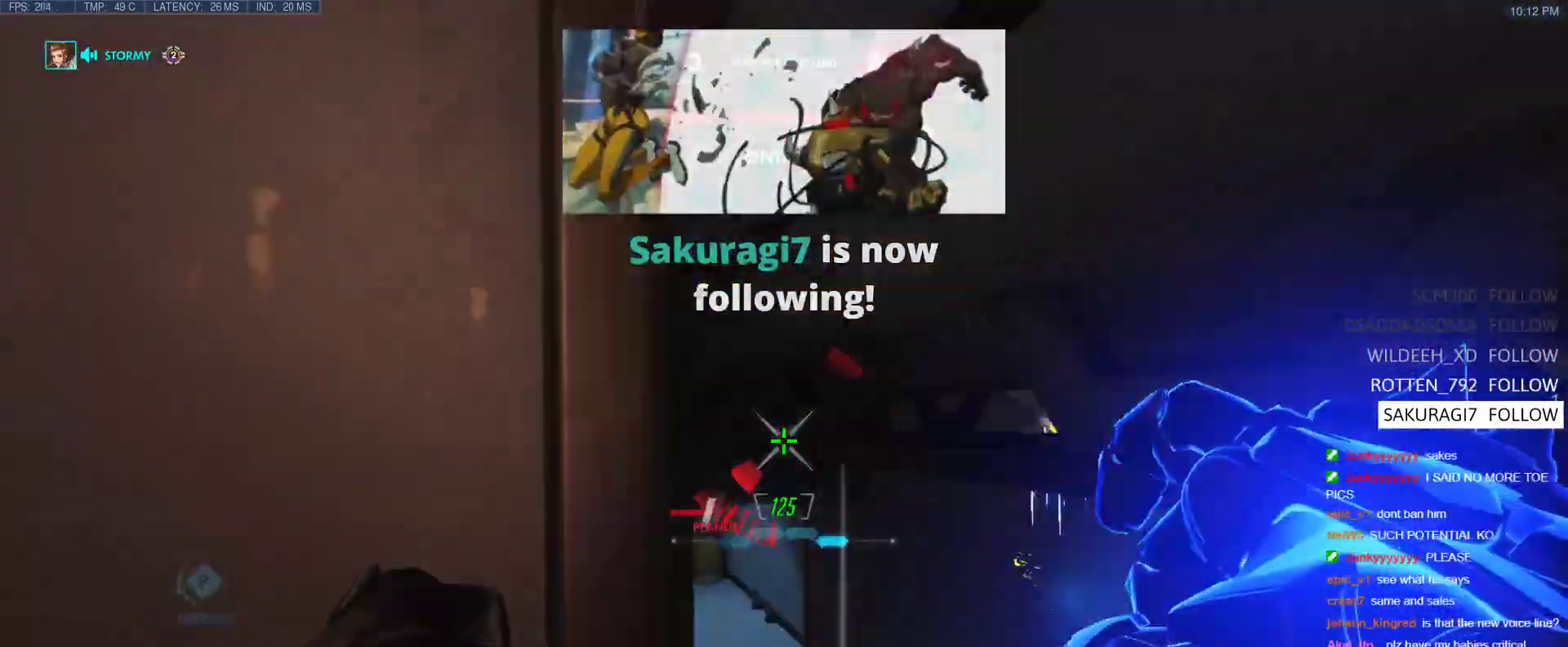
{"keys": ["d", "s"], "events": [[233, "d", "down"], [283, "w", "up"], [483, "s", "down"]]}
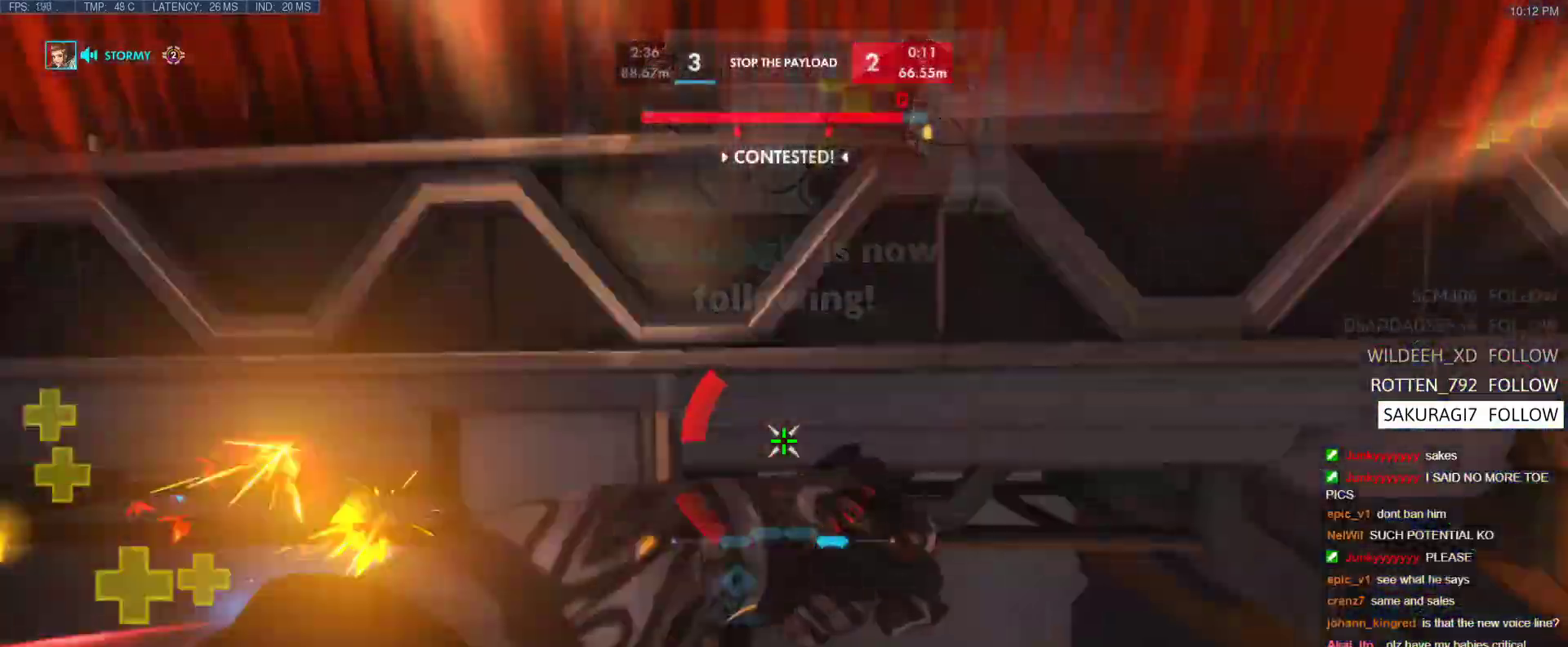
{"keys": ["a", "space", "w"], "events": [[300, "a", "down"], [300, "d", "up"], [400, "s", "up"], [483, "space", "down"], [483, "w", "down"]]}
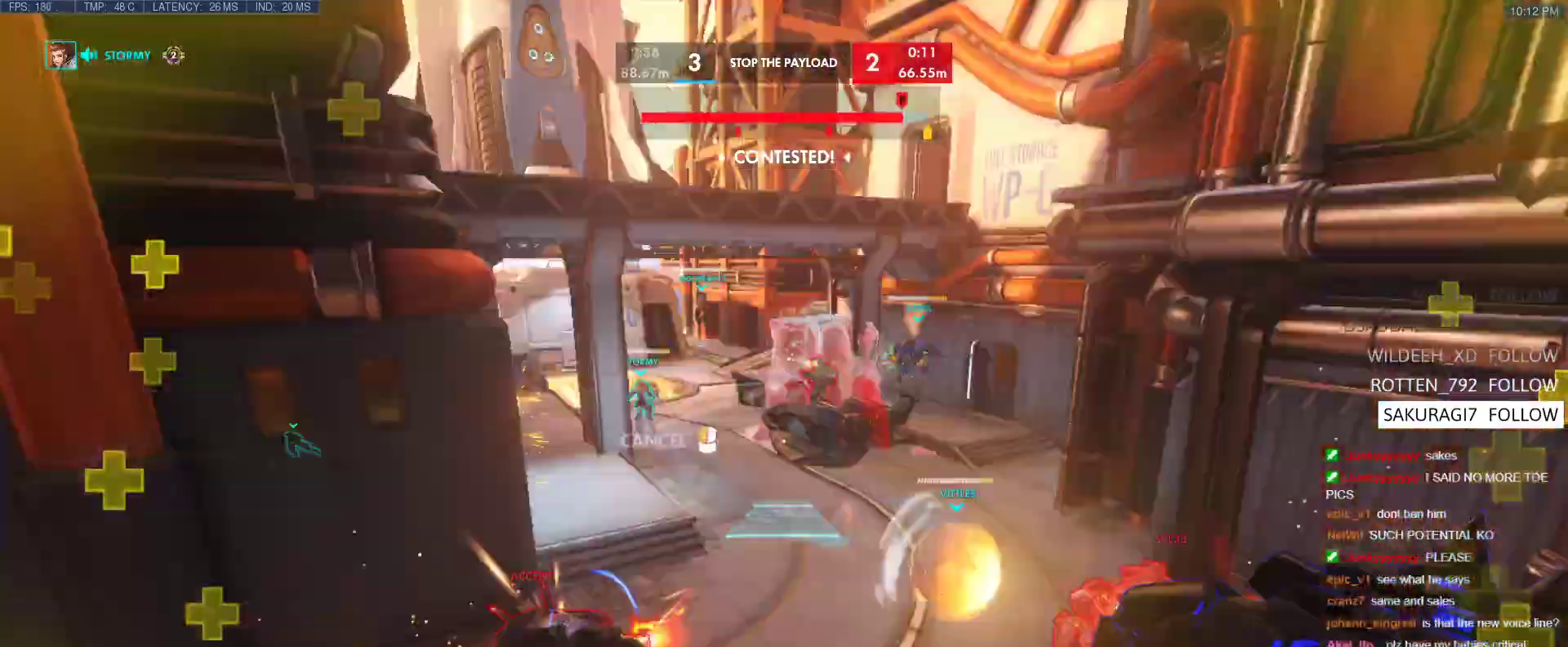
{"keys": ["a", "w"], "events": [[33, "a", "up"], [467, "a", "down"], [500, "space", "up"]]}
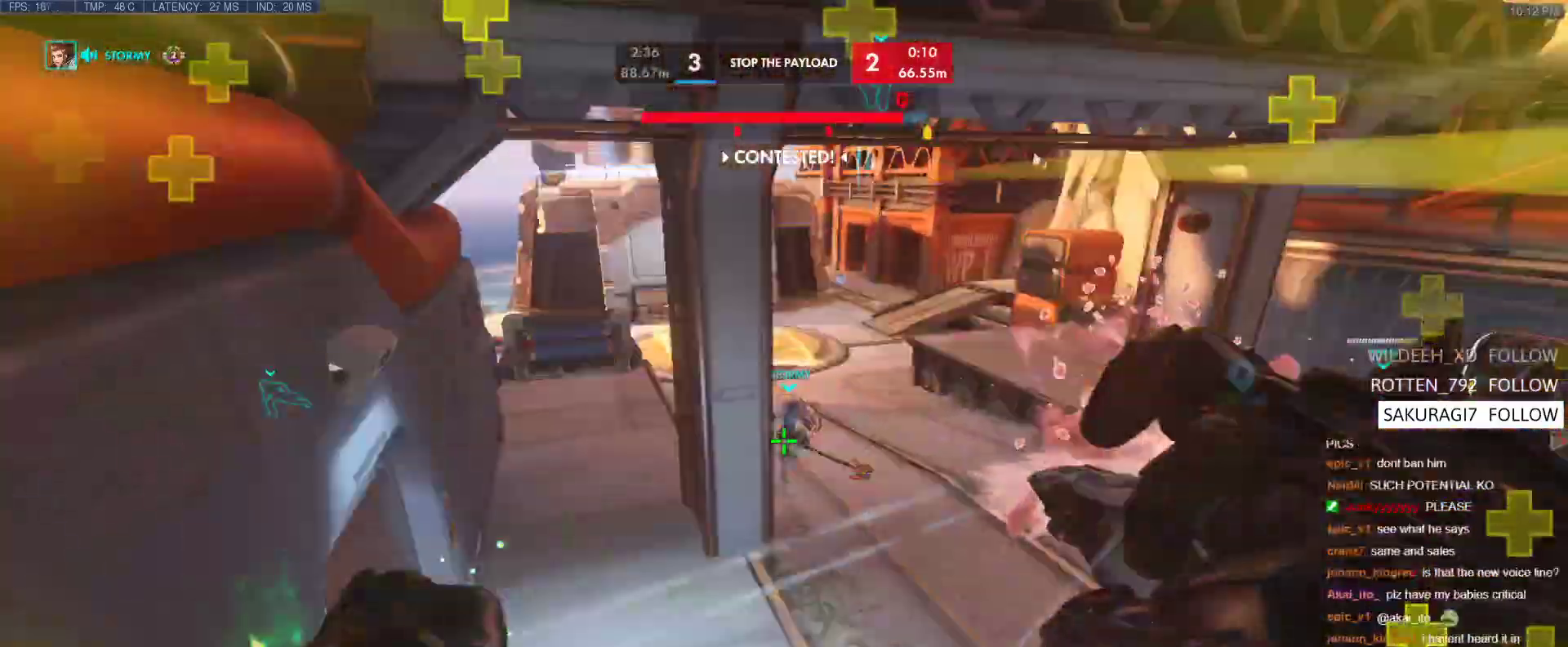
{"keys": ["d", "s"], "events": [[50, "w", "up"], [100, "s", "down"], [150, "a", "up"], [283, "d", "down"]]}
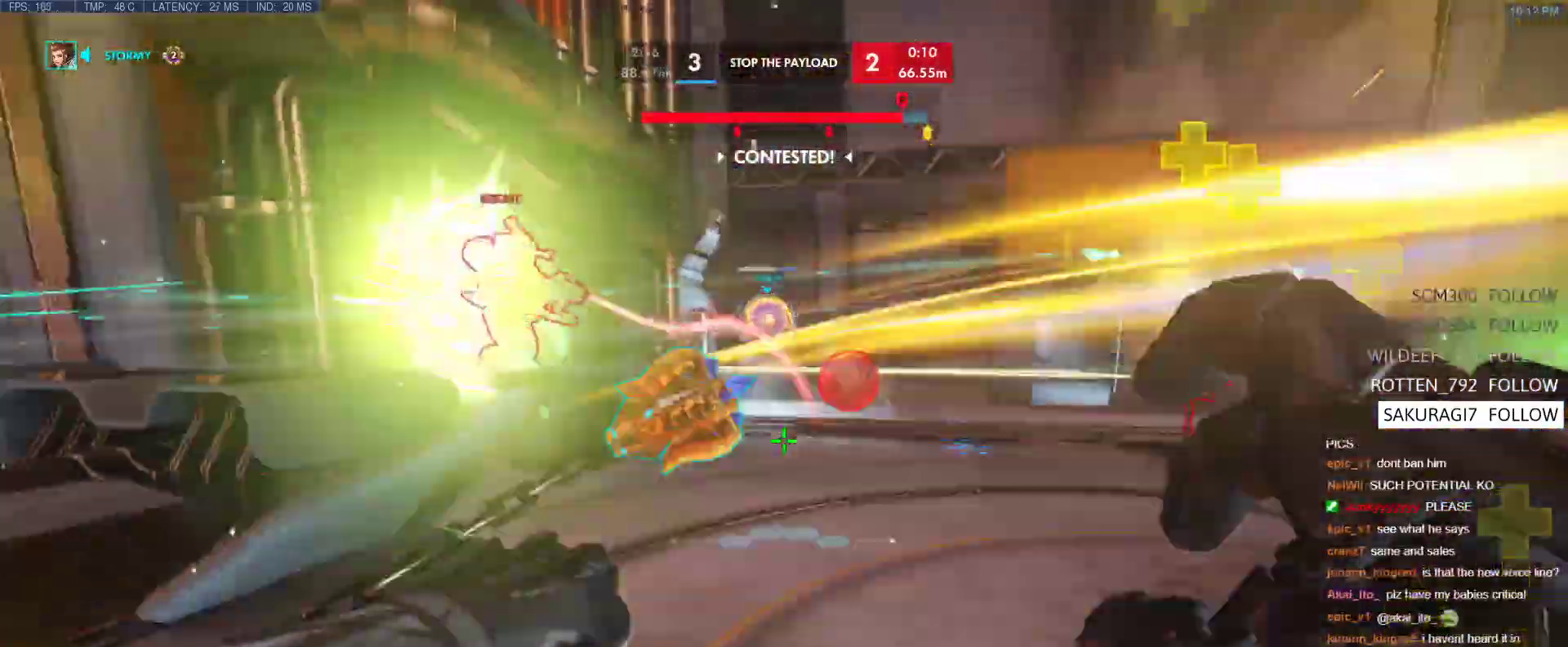
{"keys": ["s"], "events": [[250, "a", "down"], [250, "d", "up"], [250, "space", "down"], [400, "a", "up"], [400, "space", "up"]]}
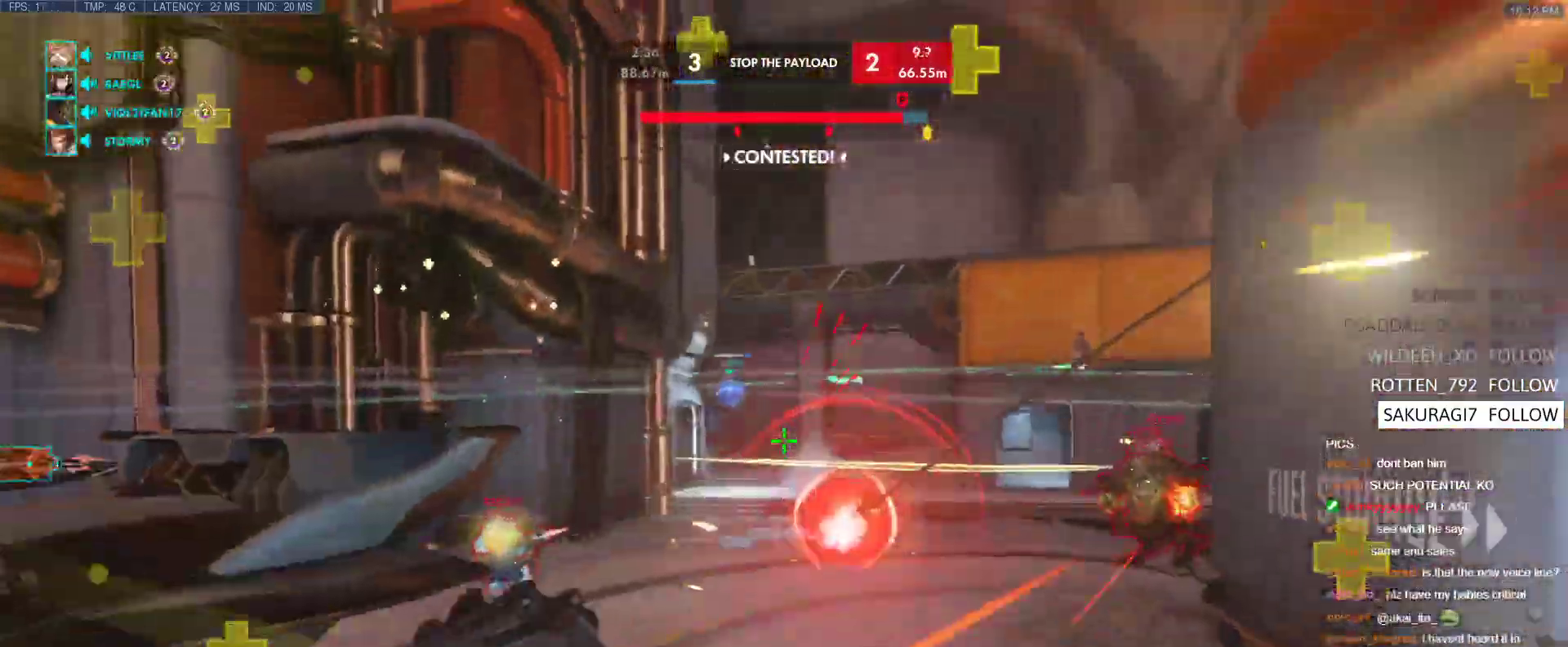
{"keys": ["a", "s"], "events": [[33, "a", "down"], [233, "a", "up"], [233, "d", "down"], [417, "a", "down"], [417, "d", "up"]]}
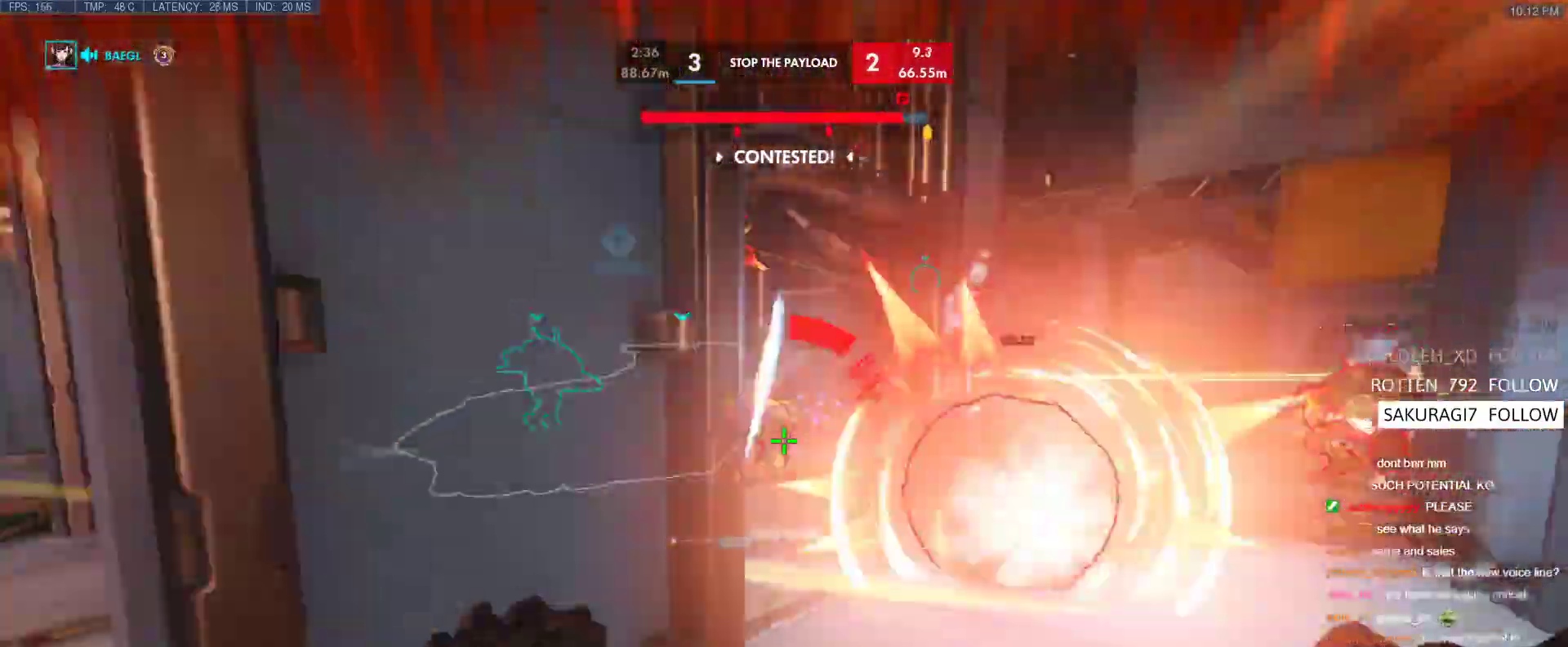
{"keys": ["s"], "events": [[100, "s", "up"], [250, "s", "down"], [483, "a", "up"]]}
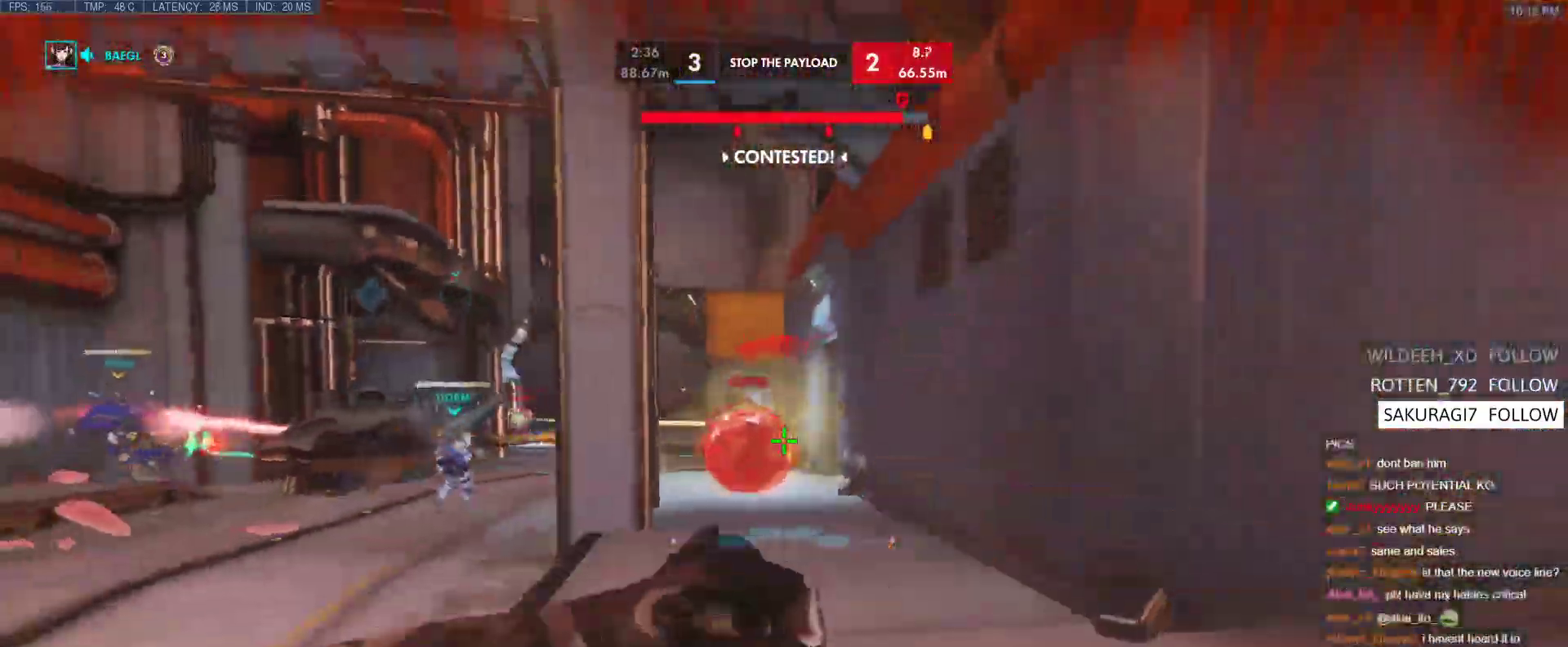
{"keys": ["a"], "events": [[300, "a", "down"], [400, "s", "up"]]}
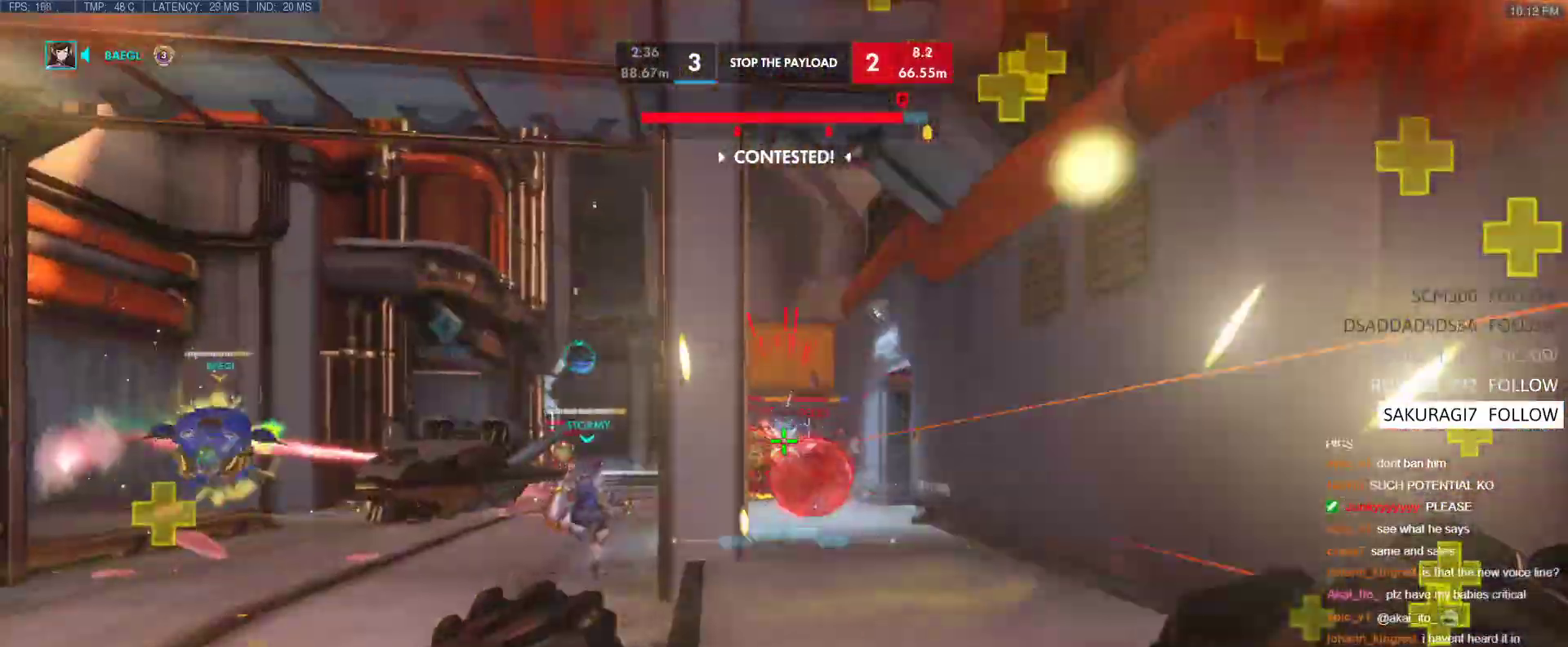
{"keys": ["a", "r", "s"], "events": [[83, "s", "down"], [267, "a", "up"], [417, "r", "down"], [500, "a", "down"]]}
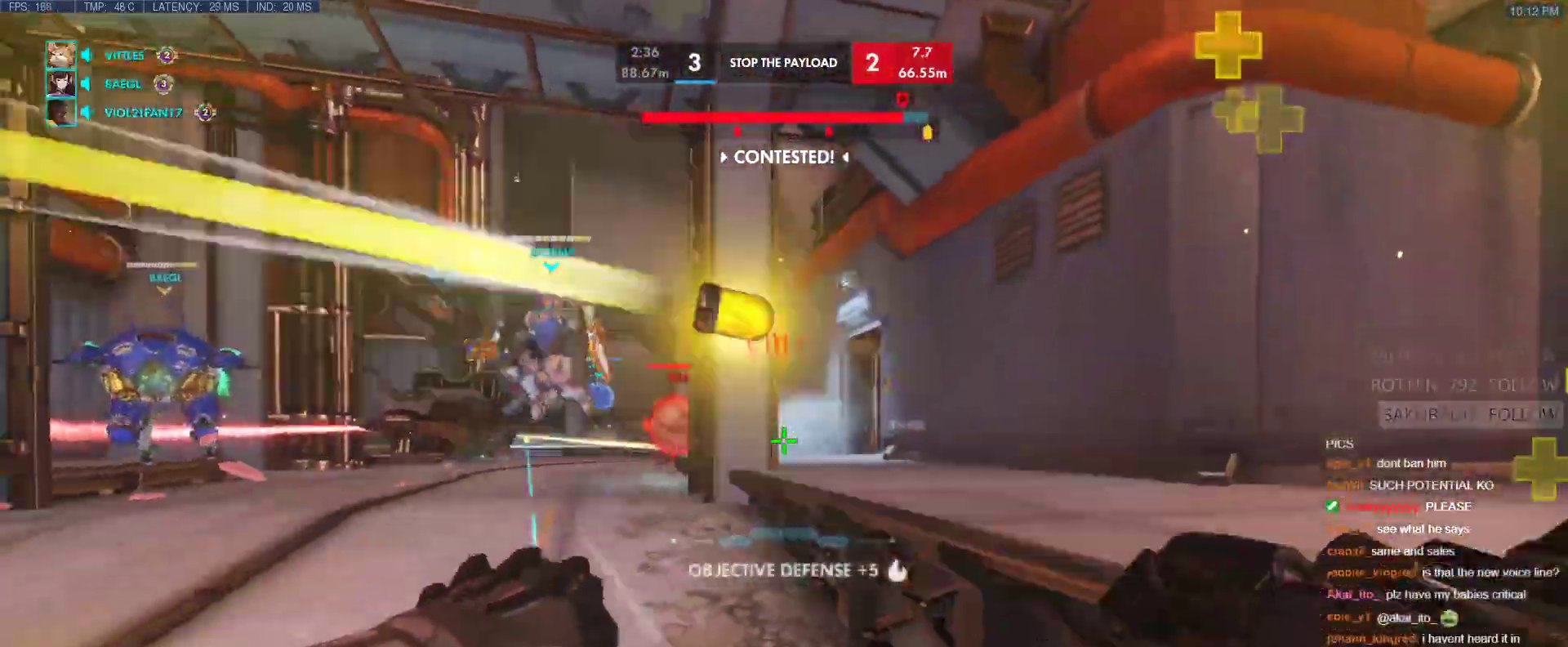
{"keys": ["w"], "events": [[50, "r", "up"], [100, "s", "up"], [200, "w", "down"], [283, "space", "down"], [383, "a", "up"], [467, "space", "up"]]}
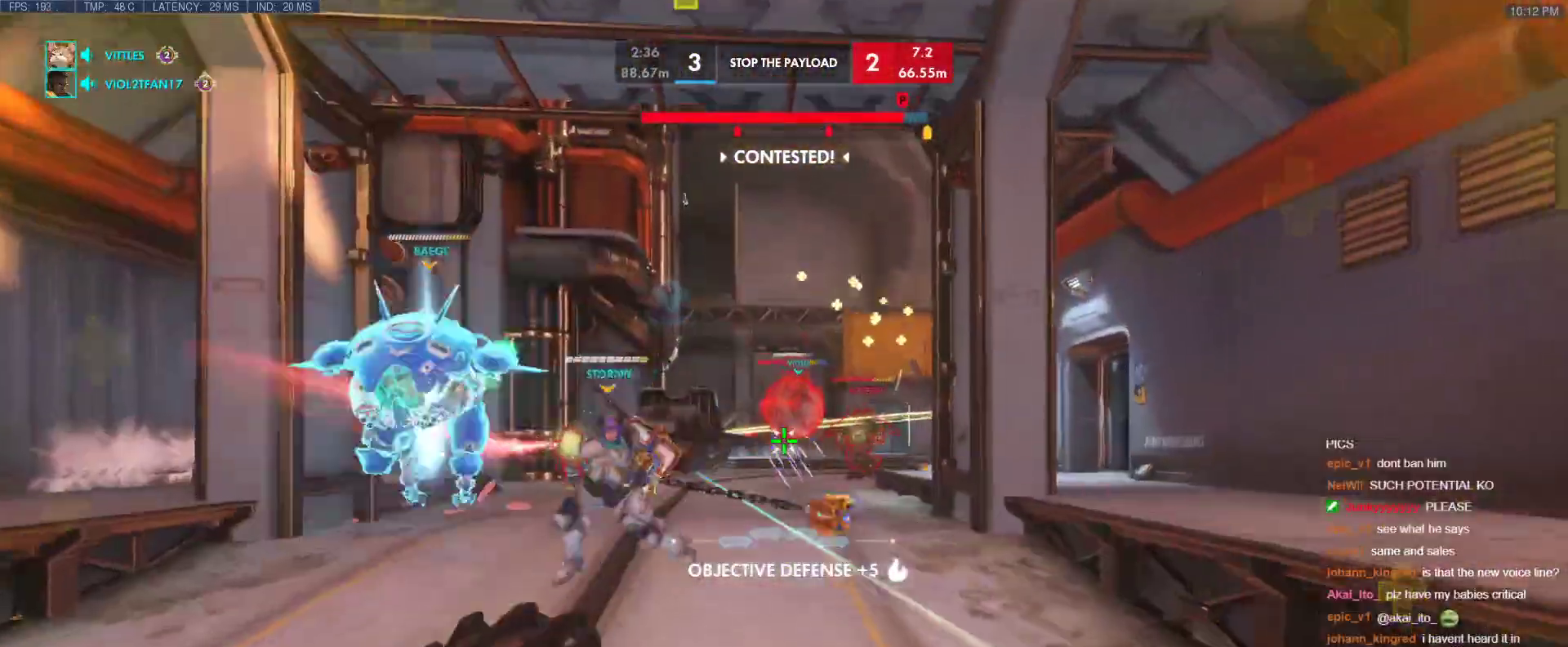
{"keys": ["a"], "events": [[17, "r", "down"], [167, "r", "up"], [350, "d", "down"], [450, "w", "up"], [483, "a", "down"], [483, "d", "up"]]}
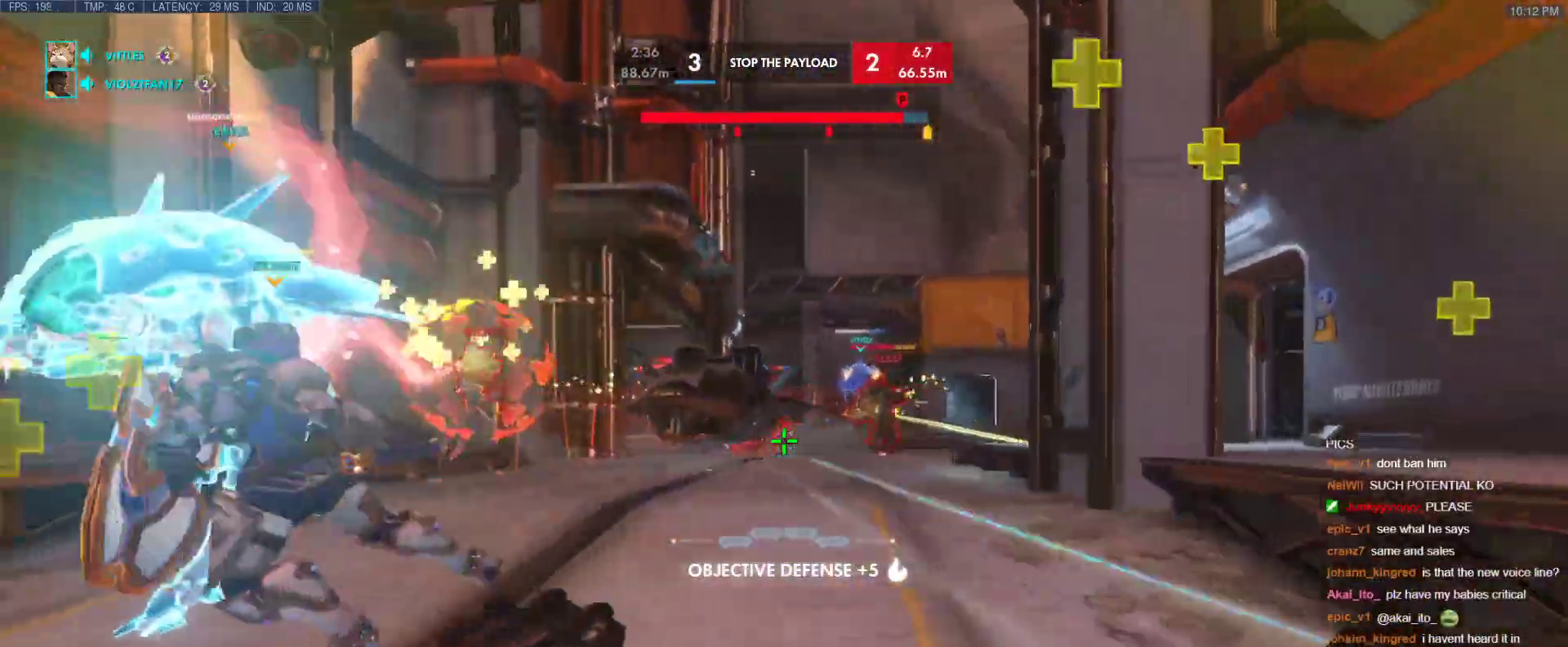
{"keys": ["a"], "events": [[317, "w", "down"], [367, "d", "down"], [400, "a", "up"], [400, "w", "up"], [467, "a", "down"], [500, "d", "up"]]}
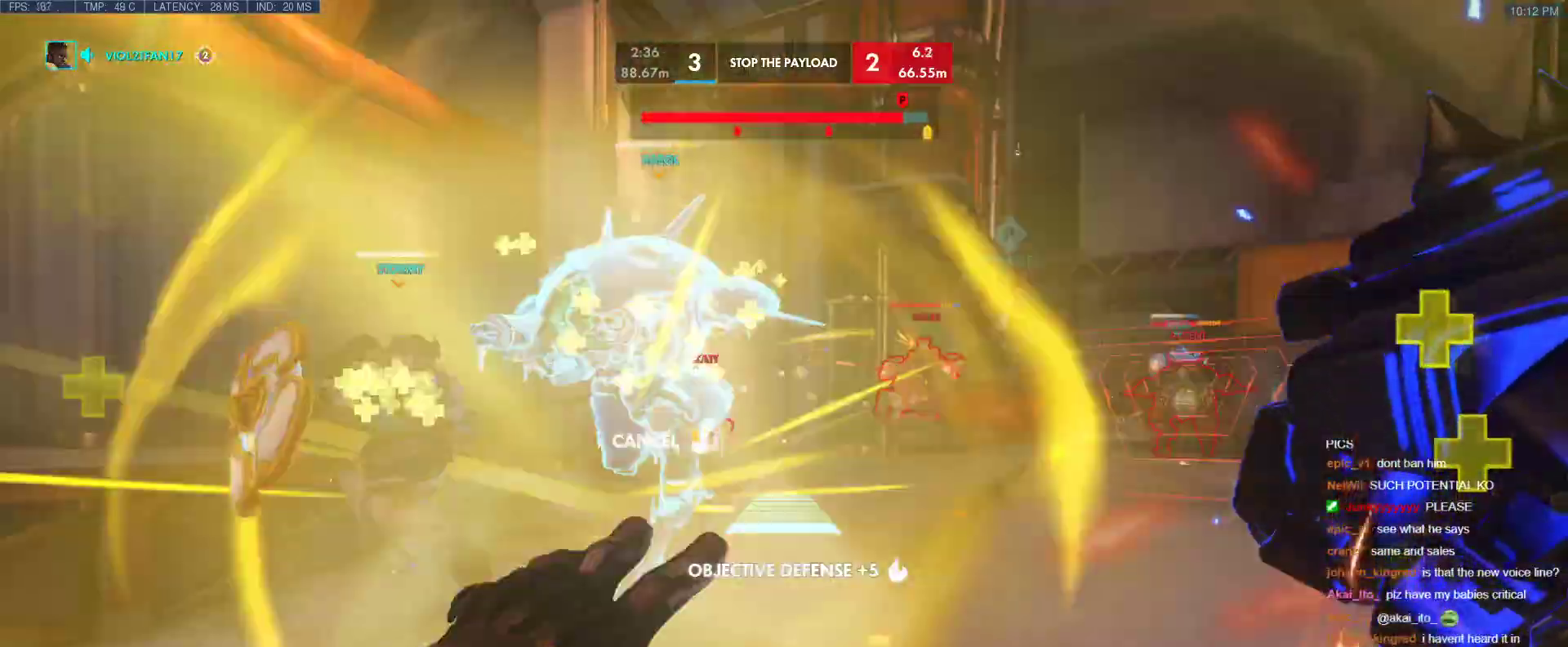
{"keys": ["a", "w"], "events": [[100, "w", "down"], [200, "a", "up"], [483, "a", "down"]]}
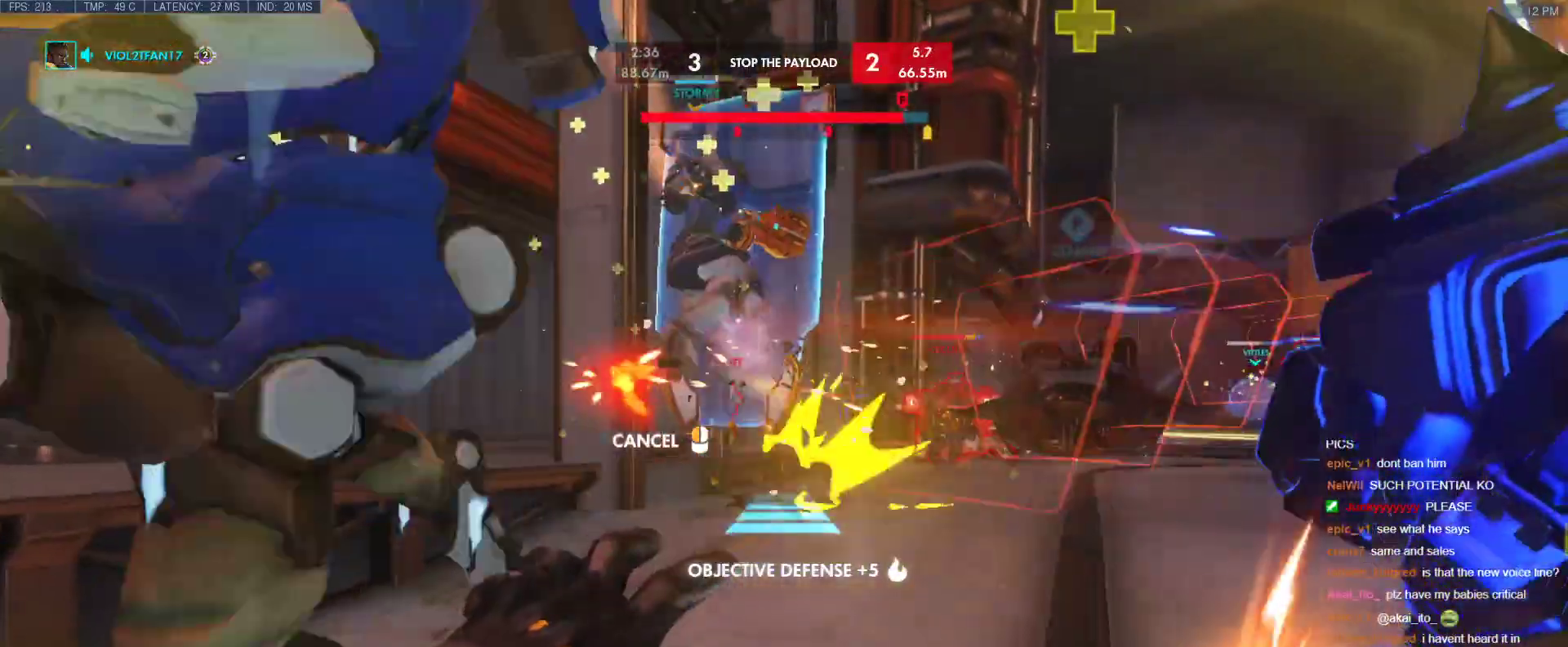
{"keys": ["w"], "events": [[167, "a", "up"], [167, "space", "down"], [250, "d", "down"], [350, "space", "up"], [500, "d", "up"]]}
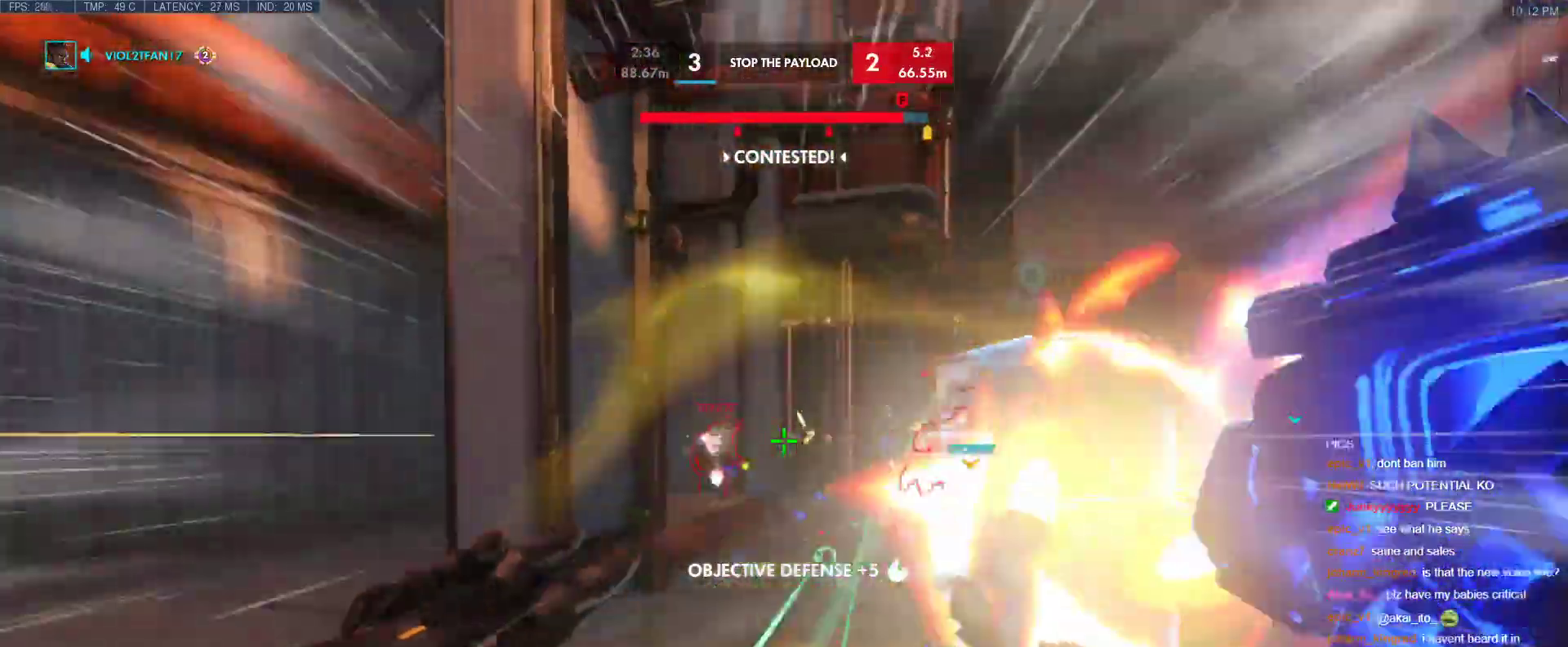
{"keys": ["w"], "events": [[267, "a", "down"], [417, "a", "up"]]}
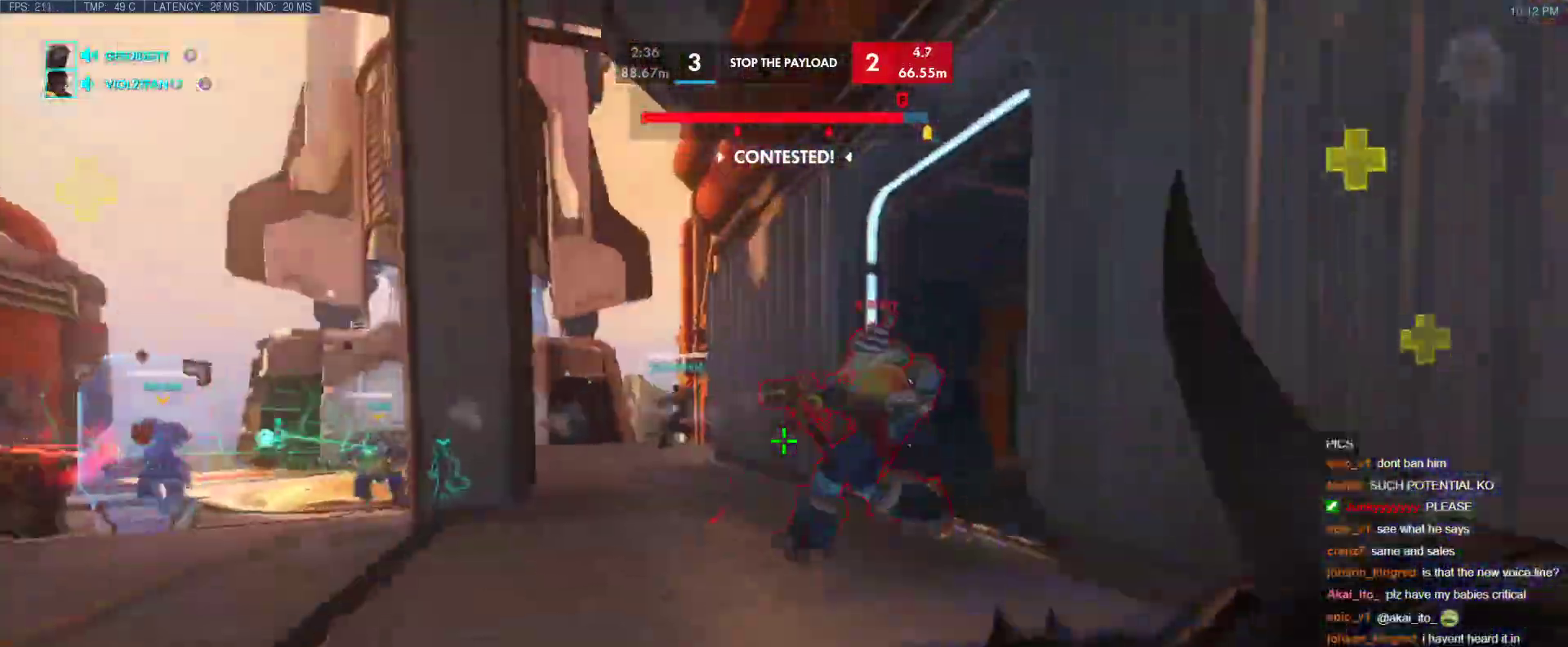
{"keys": ["d", "s"], "events": [[200, "shift", "down"], [383, "d", "down"], [383, "shift", "up"], [383, "w", "up"], [483, "s", "down"]]}
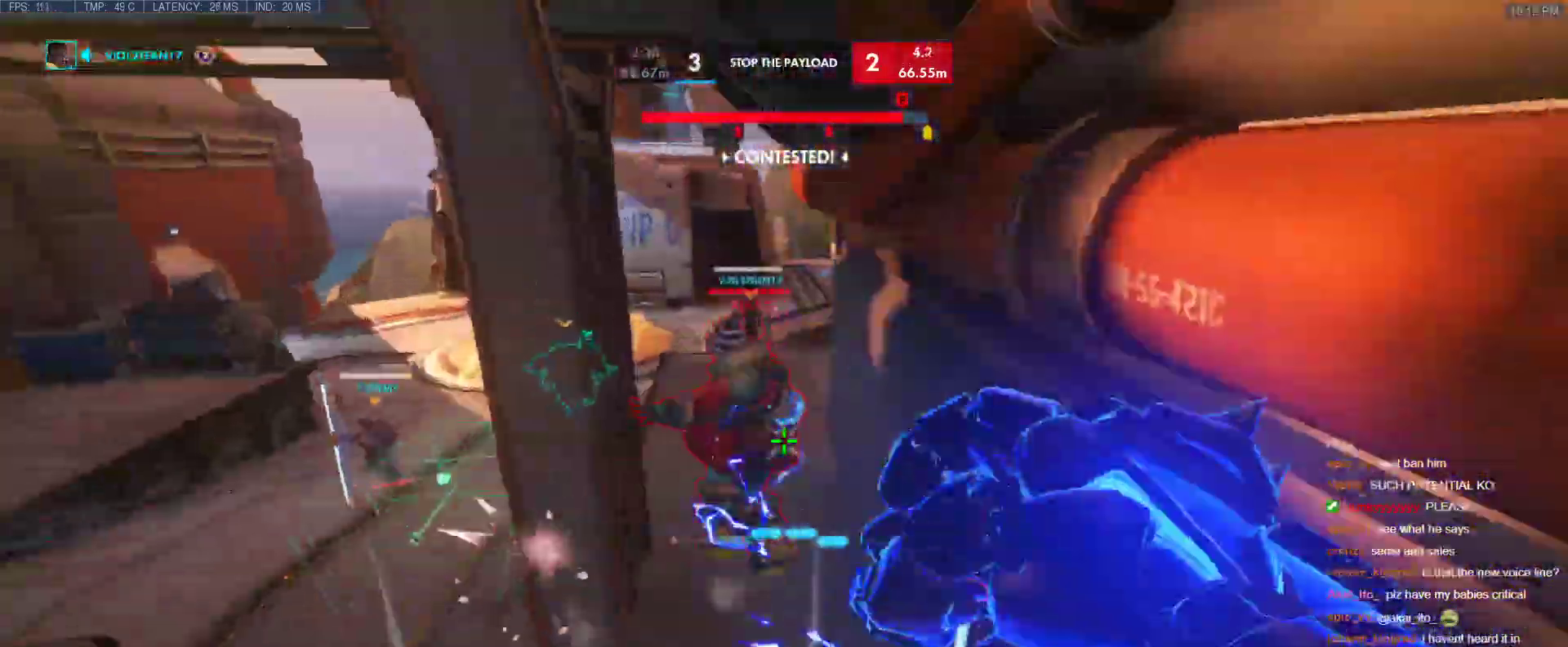
{"keys": [], "events": [[17, "d", "up"], [450, "s", "up"]]}
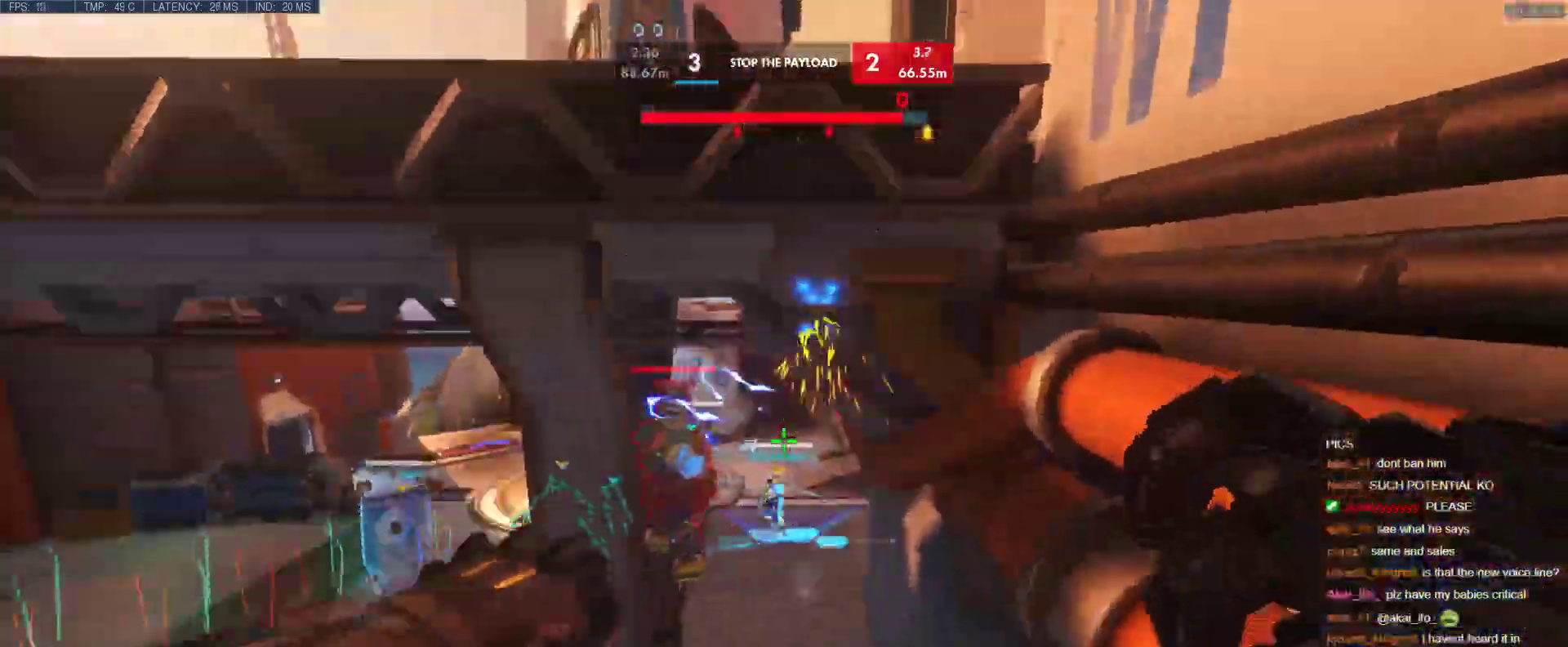
{"keys": ["a", "s"], "events": [[33, "w", "down"], [83, "e", "down"], [183, "e", "up"], [183, "w", "up"], [317, "s", "down"], [467, "a", "down"]]}
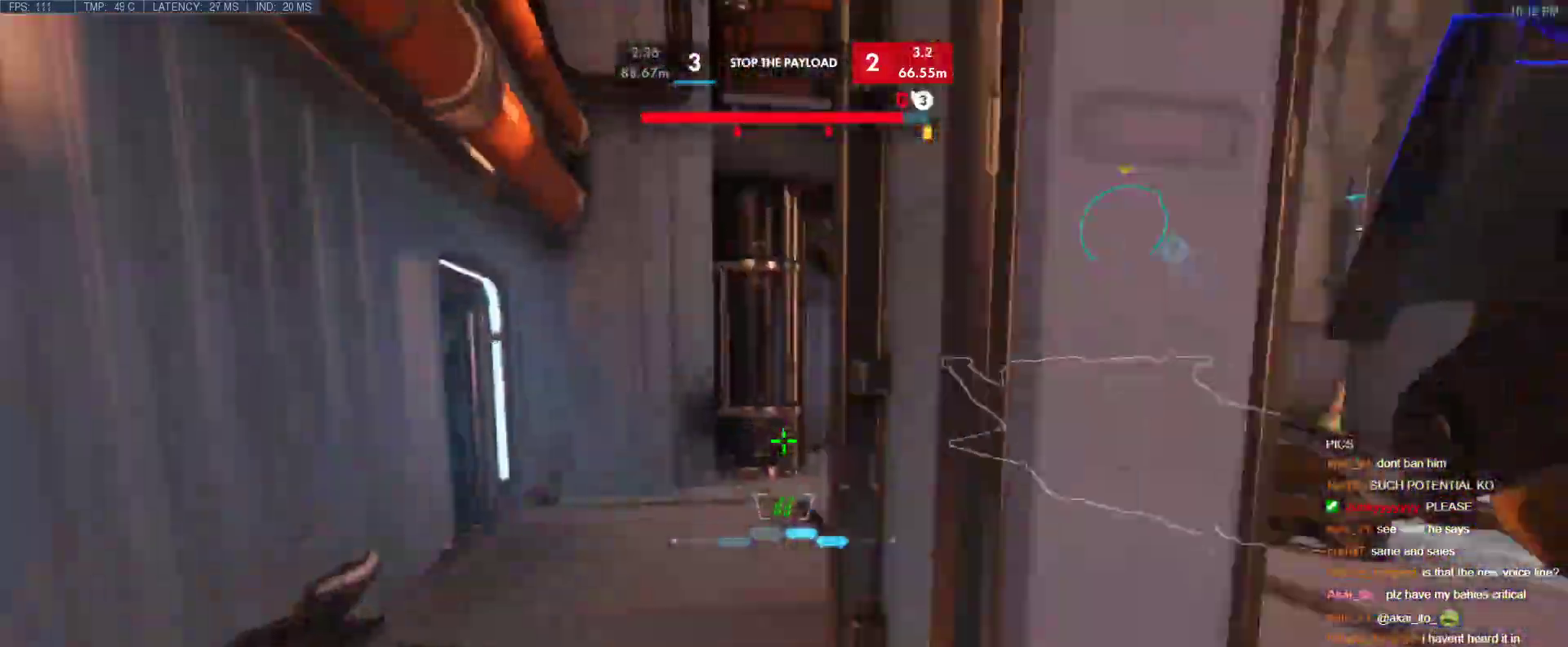
{"keys": ["s"], "events": [[100, "a", "up"], [333, "space", "down"], [433, "space", "up"]]}
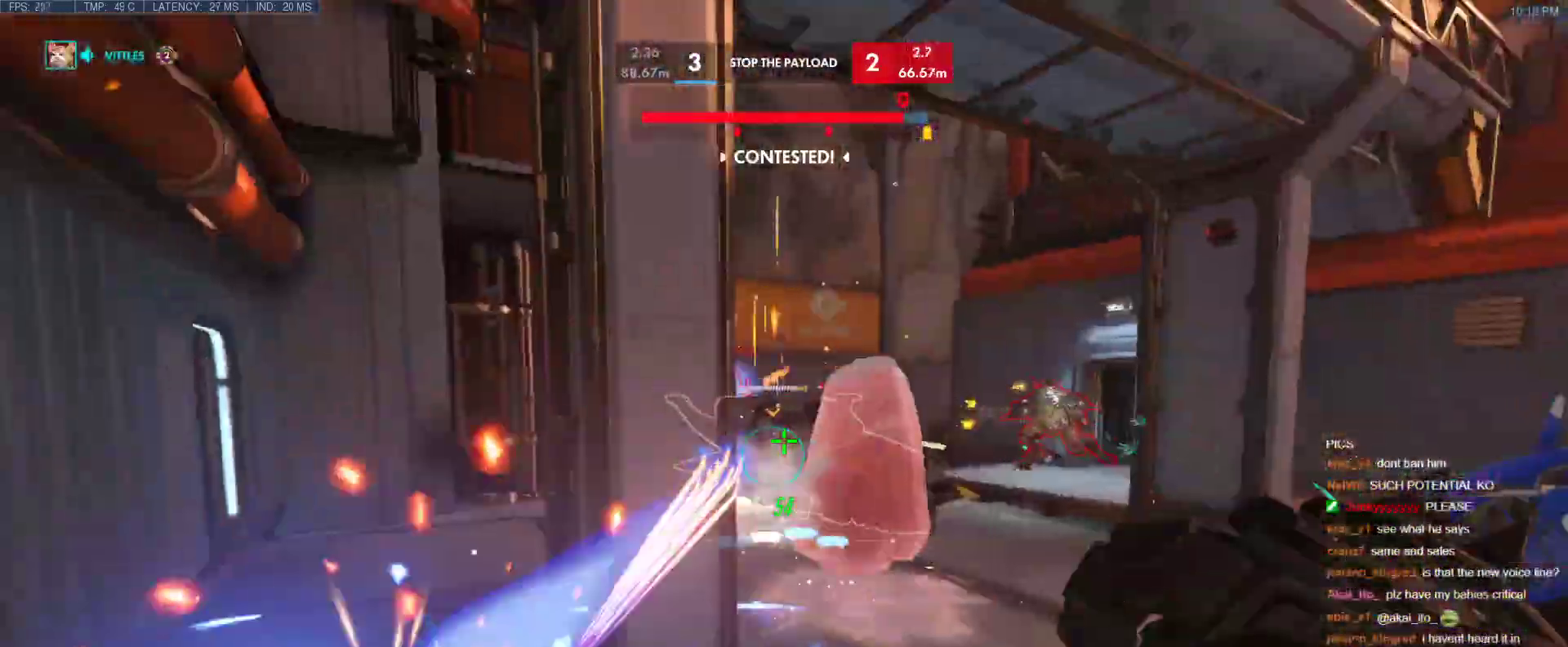
{"keys": ["a", "s"], "events": [[500, "a", "down"]]}
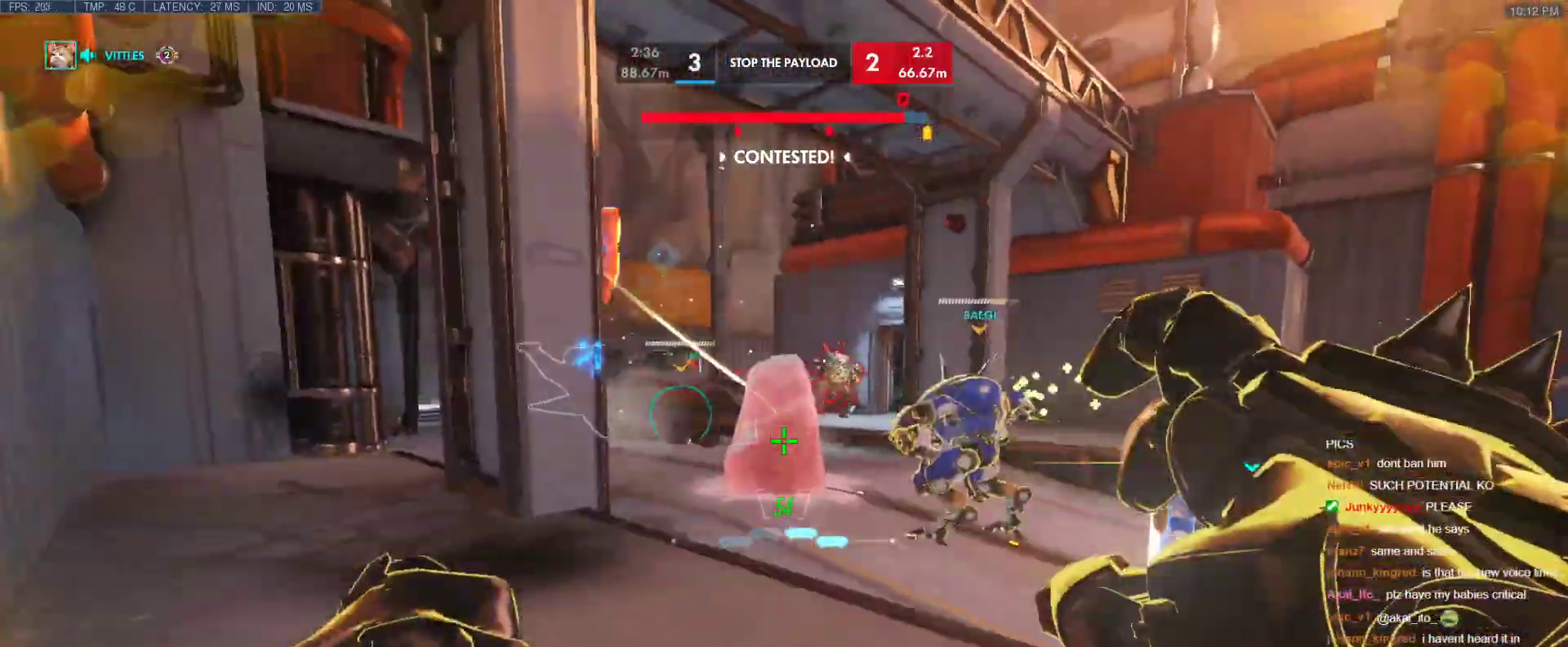
{"keys": ["a", "s"], "events": [[233, "a", "up"], [467, "a", "down"]]}
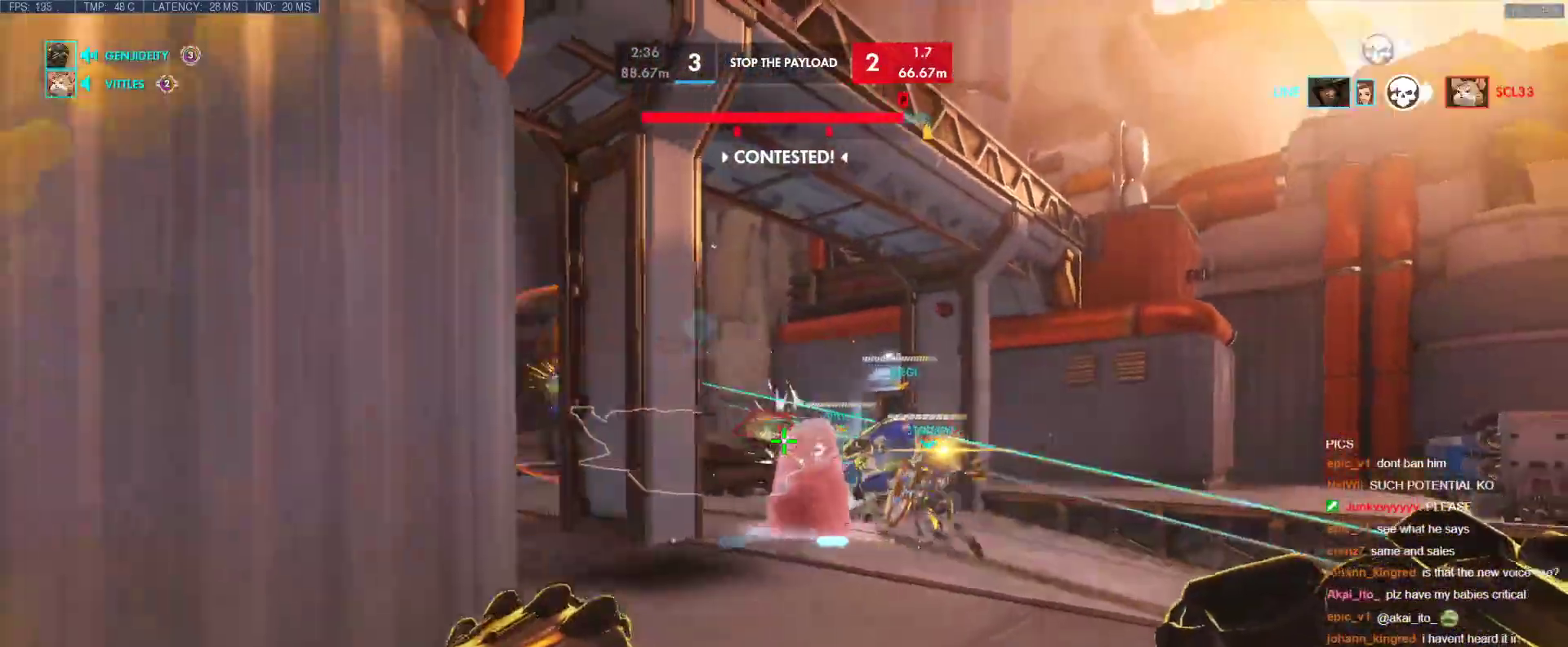
{"keys": ["a"], "events": [[283, "r", "down"], [333, "s", "up"], [433, "r", "up"]]}
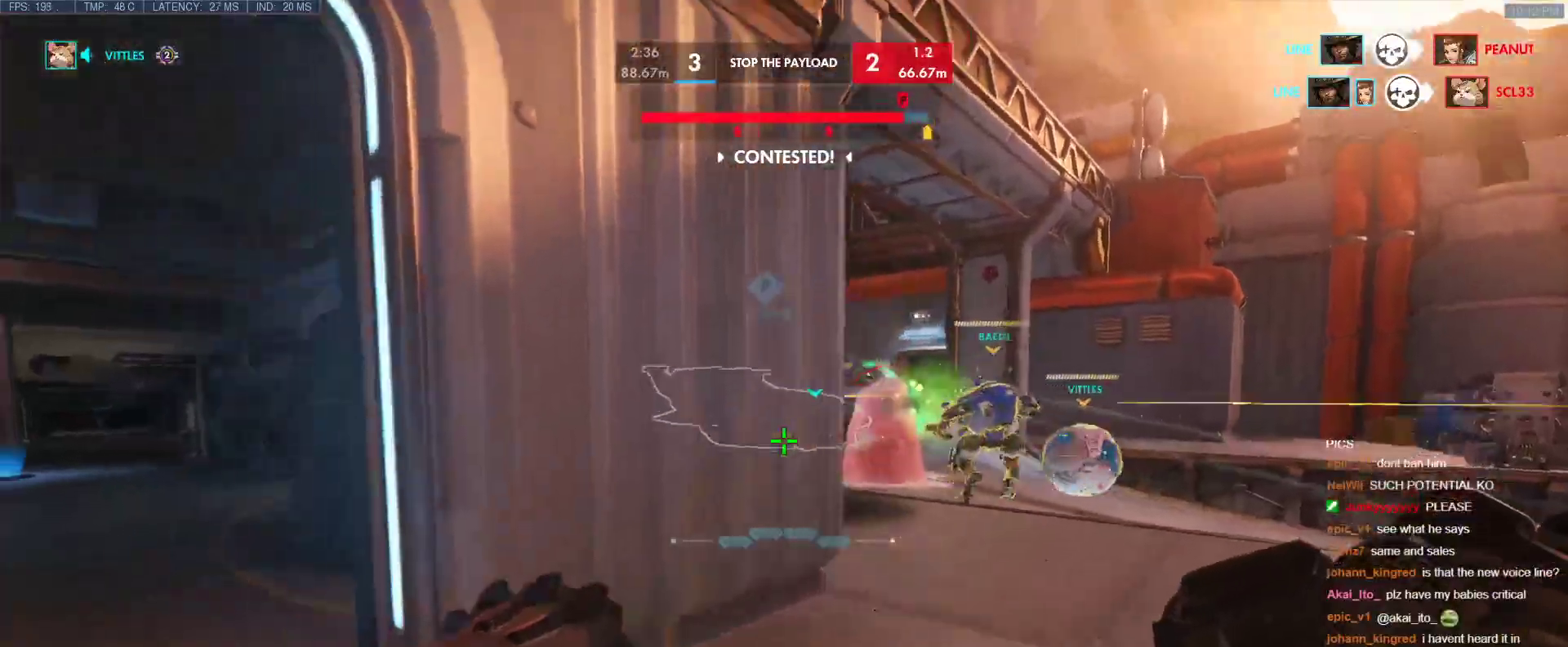
{"keys": ["d", "w"], "events": [[350, "d", "down"], [400, "a", "up"], [400, "w", "down"]]}
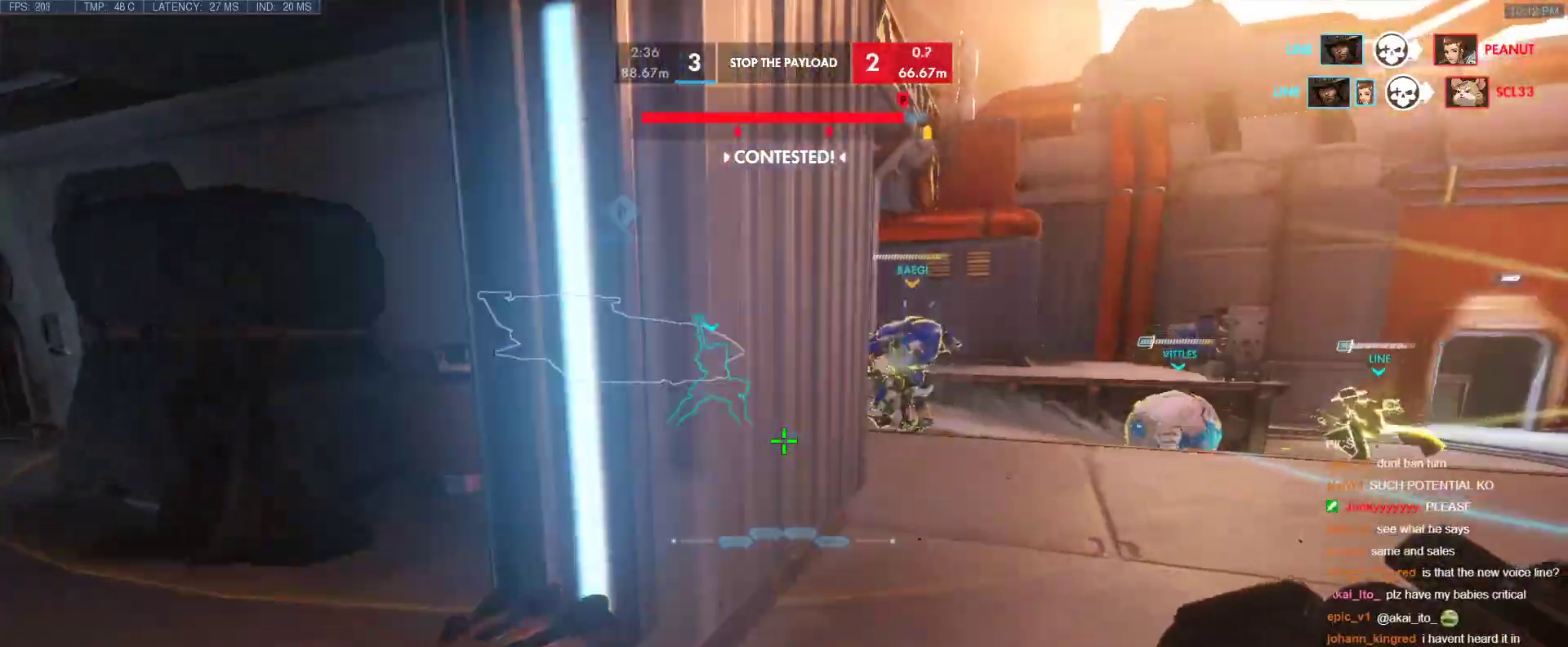
{"keys": ["d"], "events": [[317, "w", "up"]]}
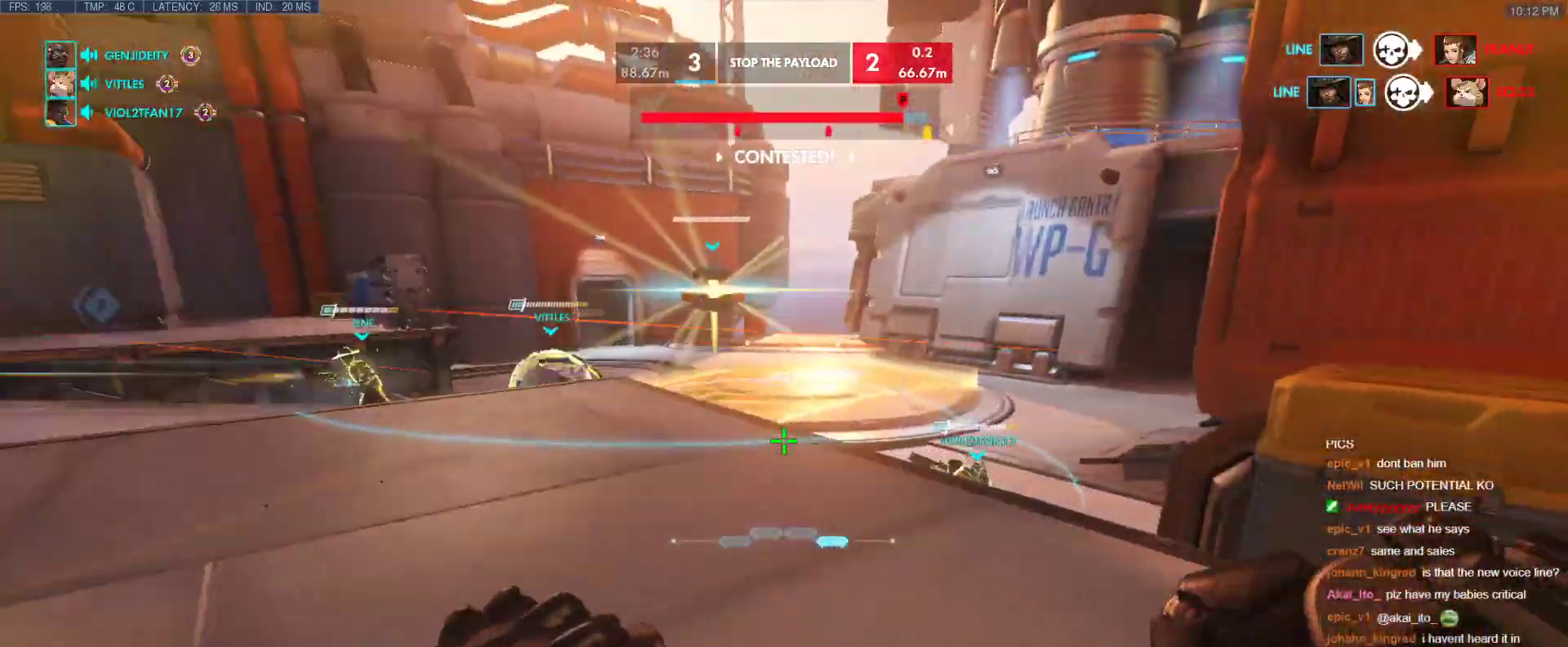
{"keys": ["d", "s"], "events": [[150, "w", "down"], [200, "d", "up"], [333, "s", "down"], [333, "w", "up"], [433, "d", "down"]]}
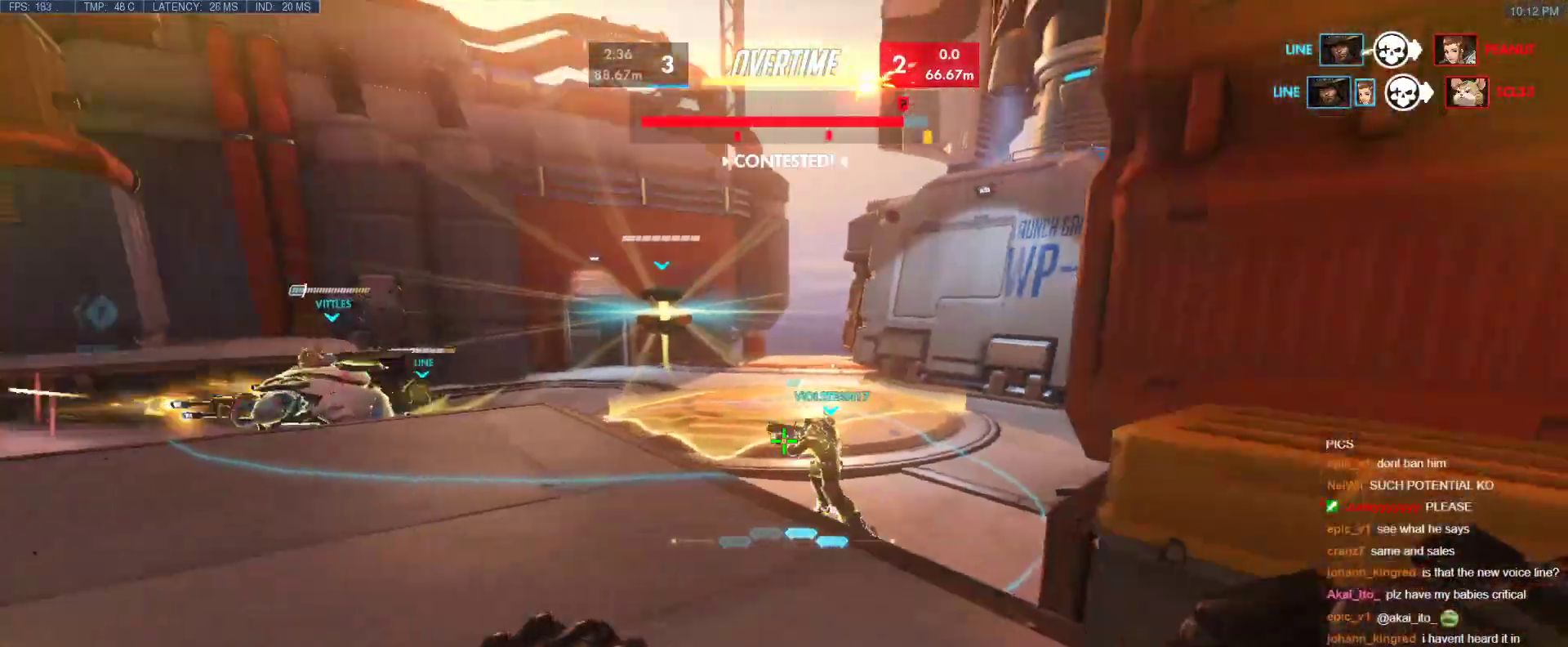
{"keys": ["d", "s"], "events": []}